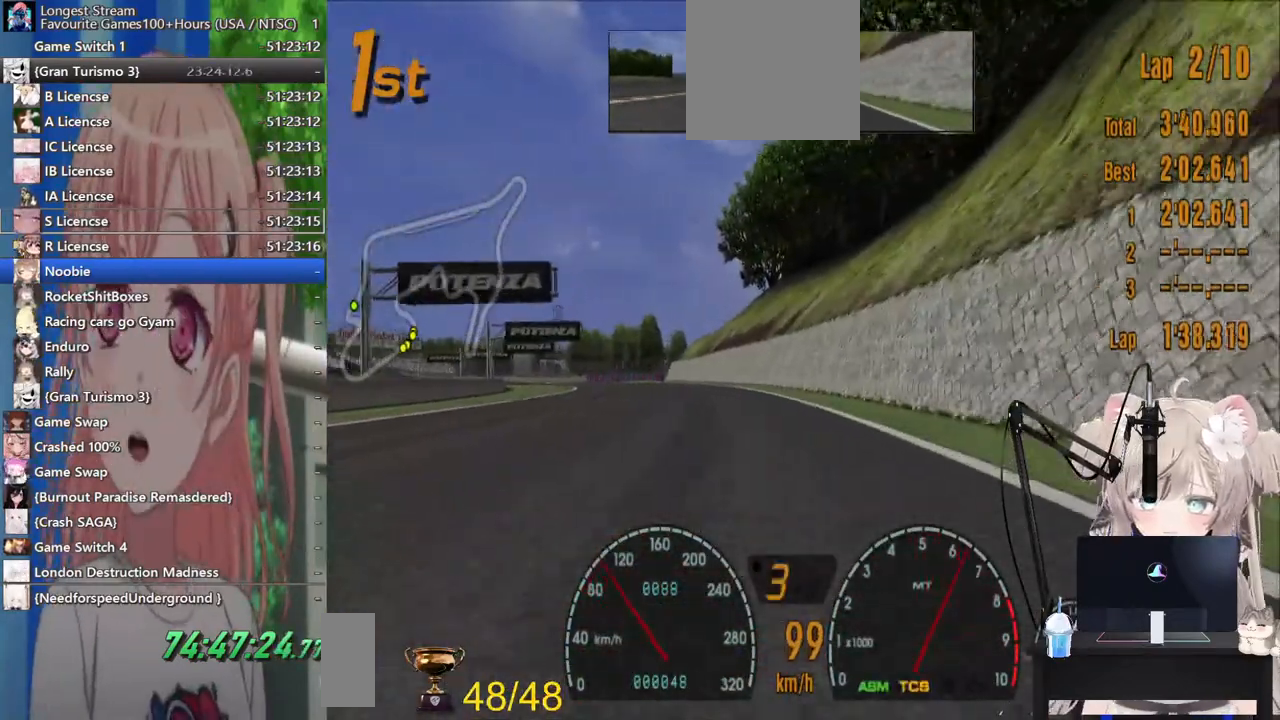
Gameplay with a controller (PlayStation layout); each line is a JSON object with the inputs held at the frame after it. "events" lists button and stick changes between this image and that frame as [ms after this image, input, new state], when the widget could be followed in between. Not read: L1 R1.
{"buttons": ["R2"], "left_stick": "left", "right_stick": "center", "events": []}
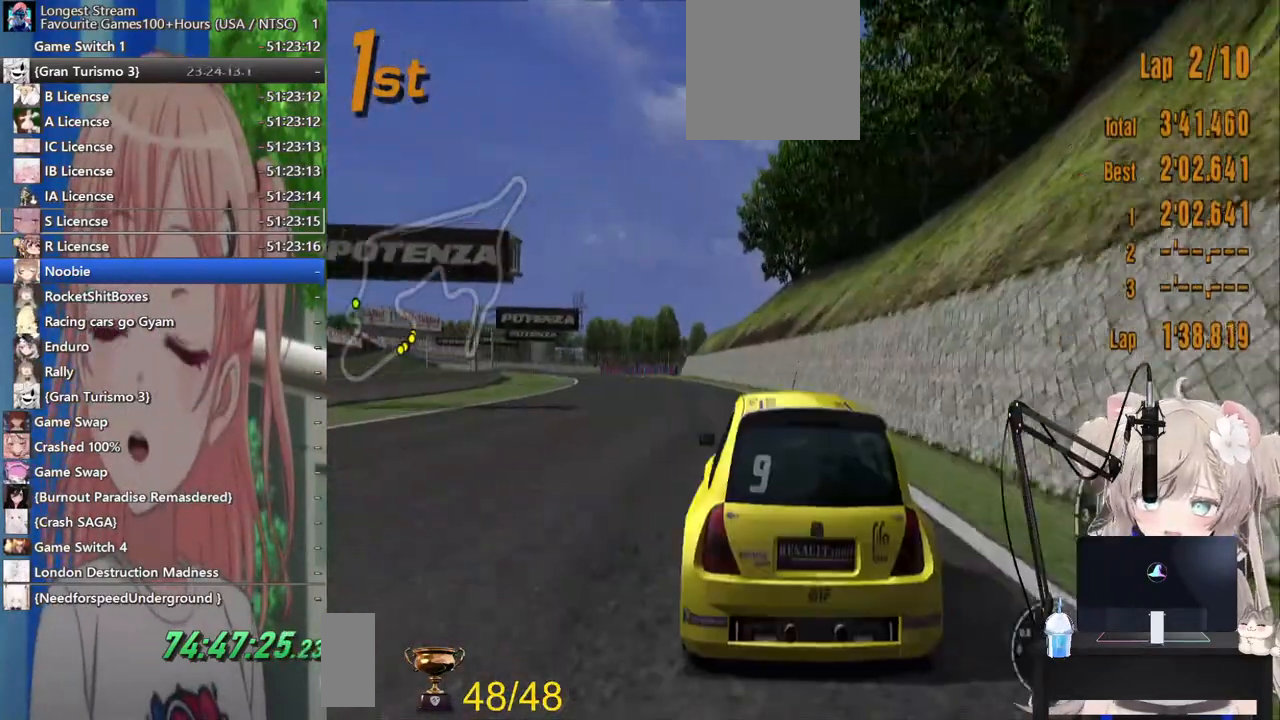
{"buttons": ["R2"], "left_stick": "center", "right_stick": "center", "events": [[467, "left_stick", "center"]]}
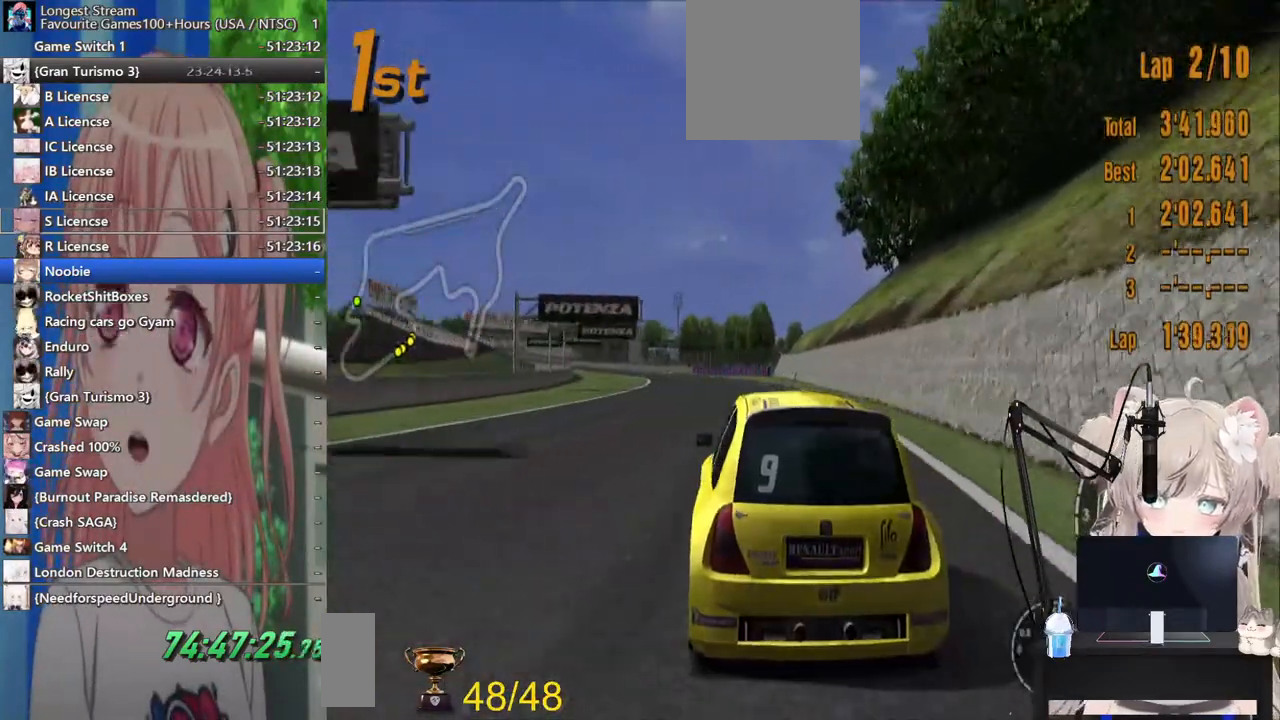
{"buttons": ["R2"], "left_stick": "center", "right_stick": "center", "events": []}
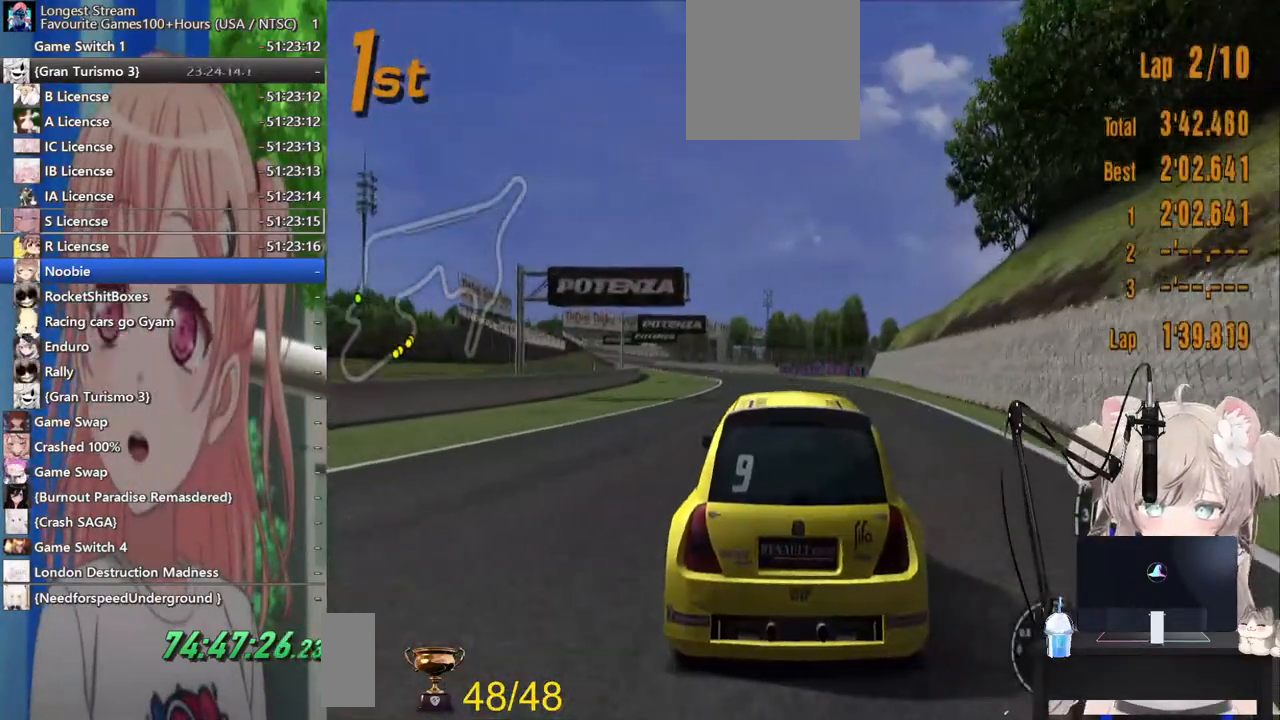
{"buttons": ["CROSS", "R2"], "left_stick": "center", "right_stick": "center", "events": [[433, "CROSS", "down"]]}
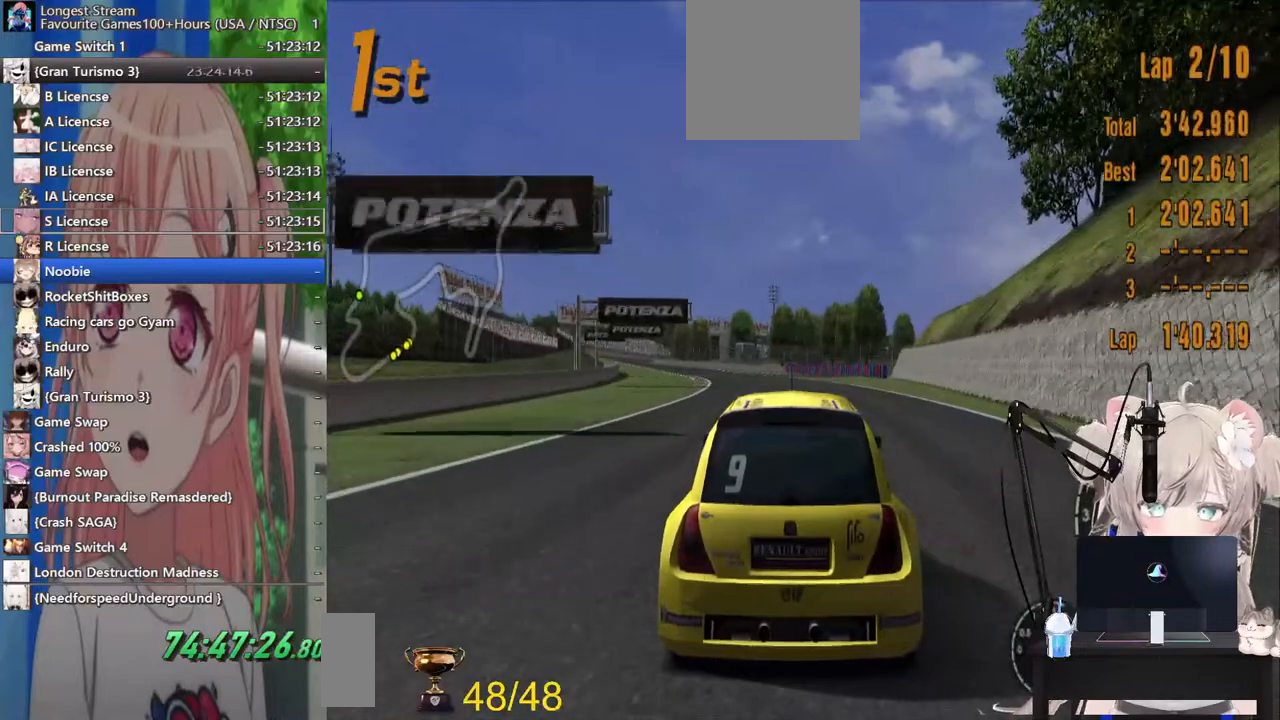
{"buttons": ["R2"], "left_stick": "center", "right_stick": "center", "events": [[117, "CROSS", "up"], [250, "left_stick", "left"], [367, "left_stick", "center"]]}
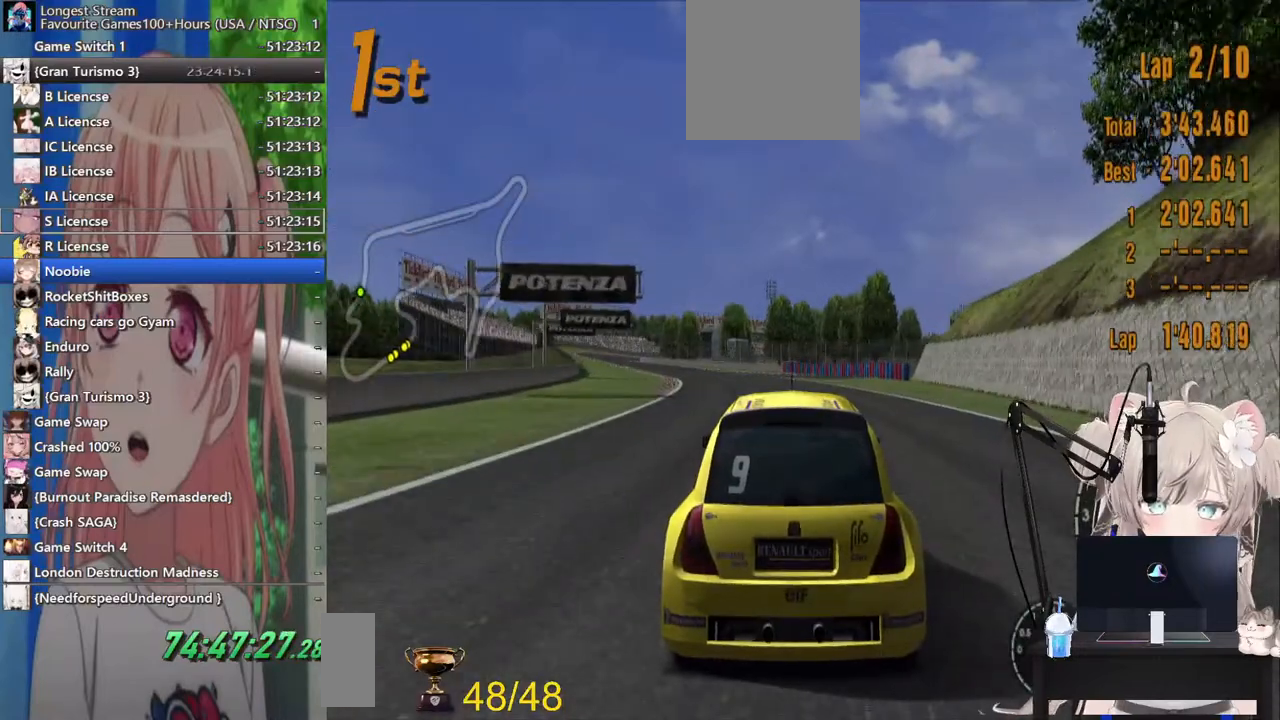
{"buttons": ["R2"], "left_stick": "left", "right_stick": "center", "events": [[100, "left_stick", "left"], [233, "left_stick", "center"], [450, "left_stick", "left"]]}
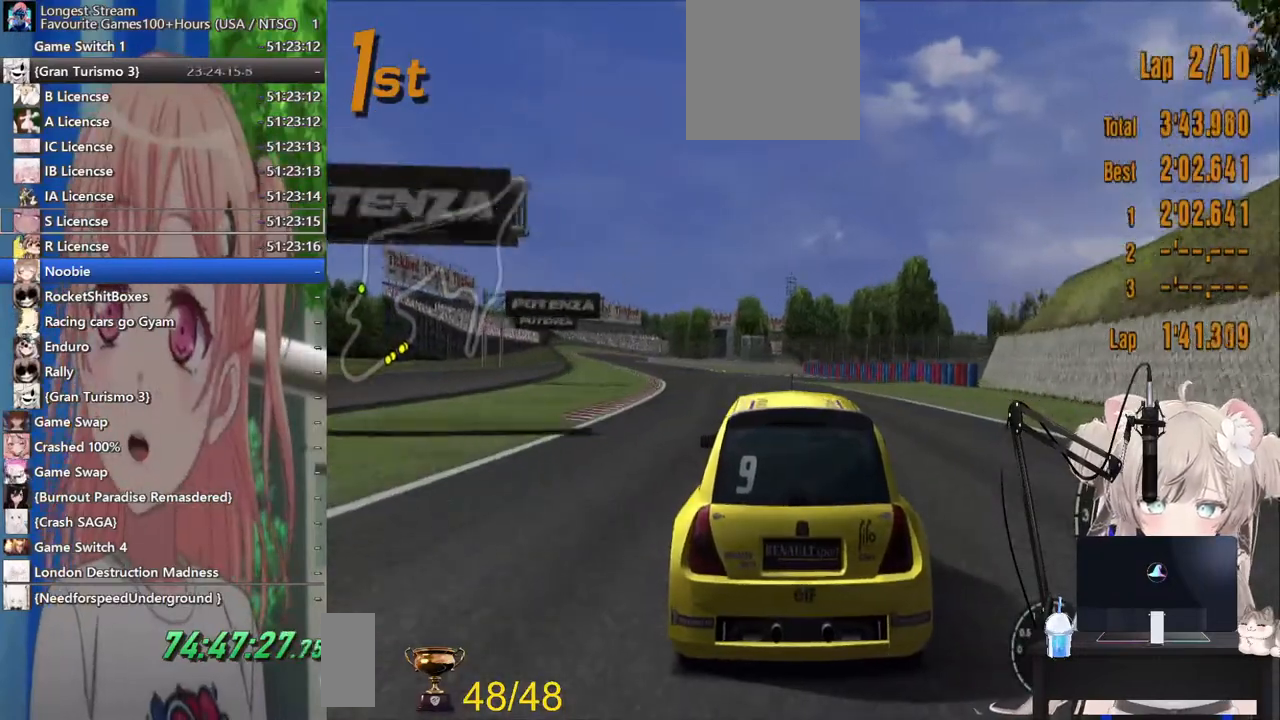
{"buttons": ["R2"], "left_stick": "left", "right_stick": "center", "events": []}
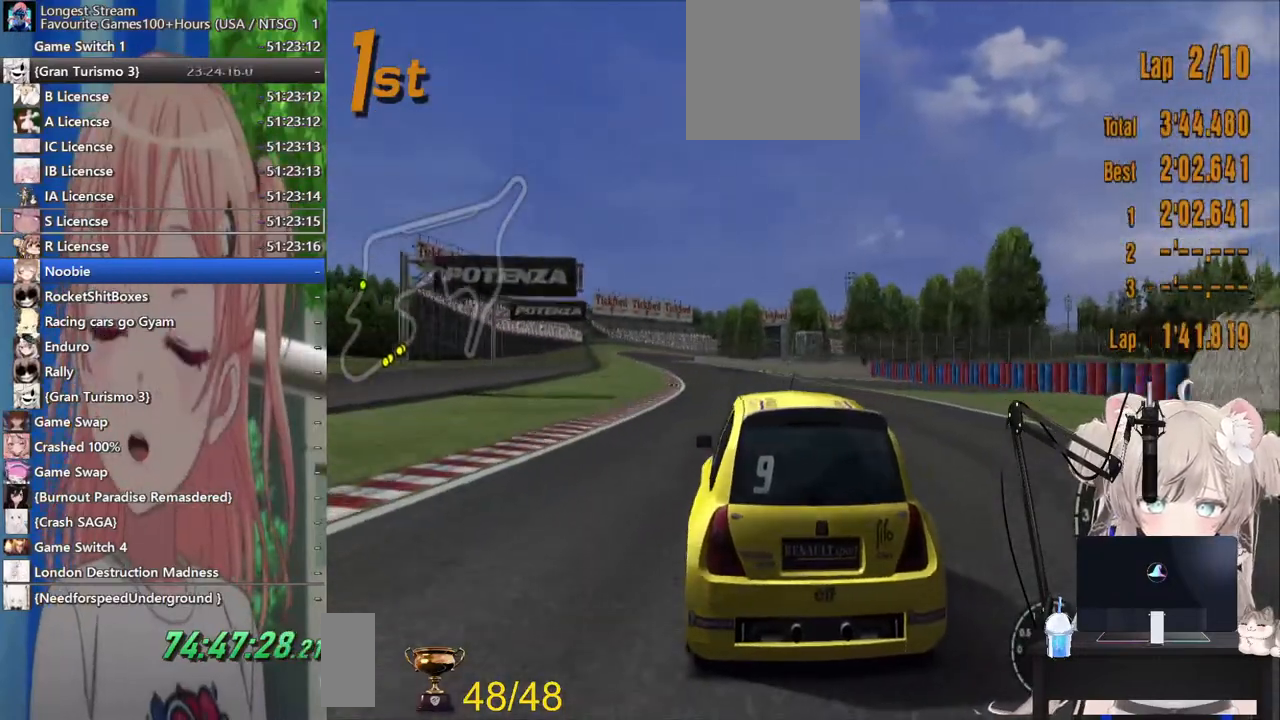
{"buttons": ["R2"], "left_stick": "center", "right_stick": "center", "events": [[350, "left_stick", "center"]]}
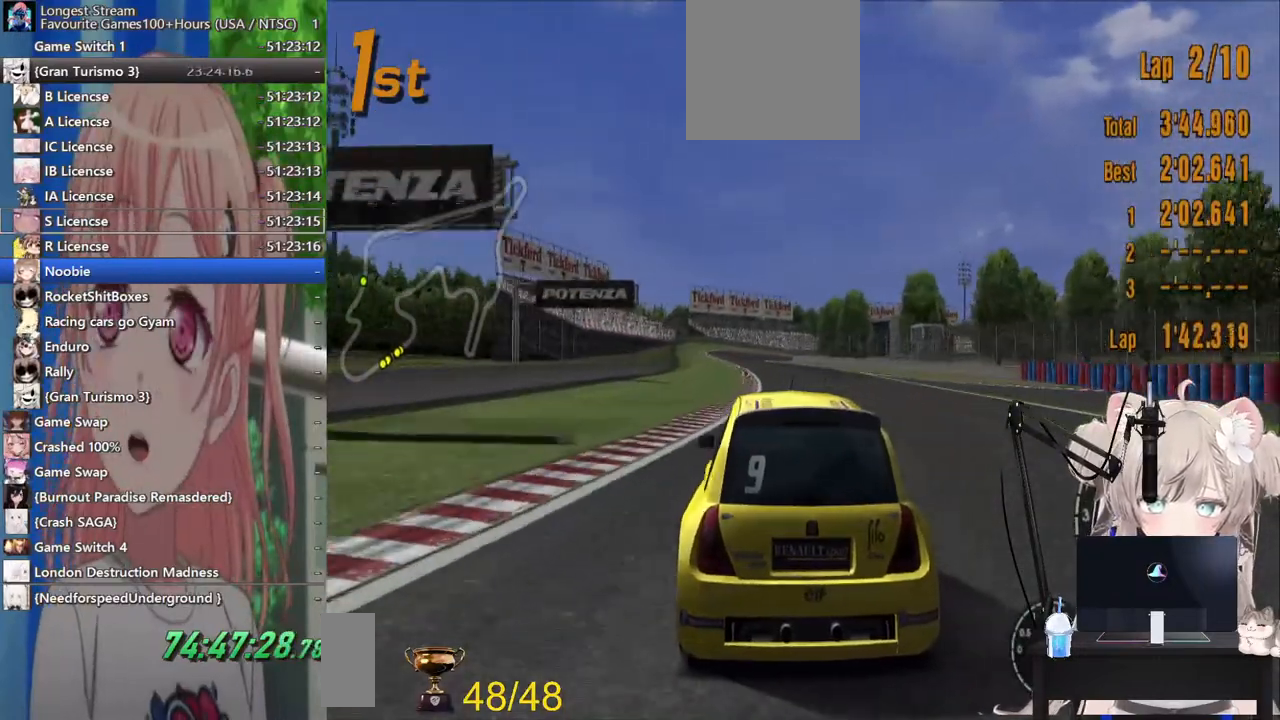
{"buttons": ["R2"], "left_stick": "center", "right_stick": "center", "events": [[250, "left_stick", "down-right"], [400, "left_stick", "center"]]}
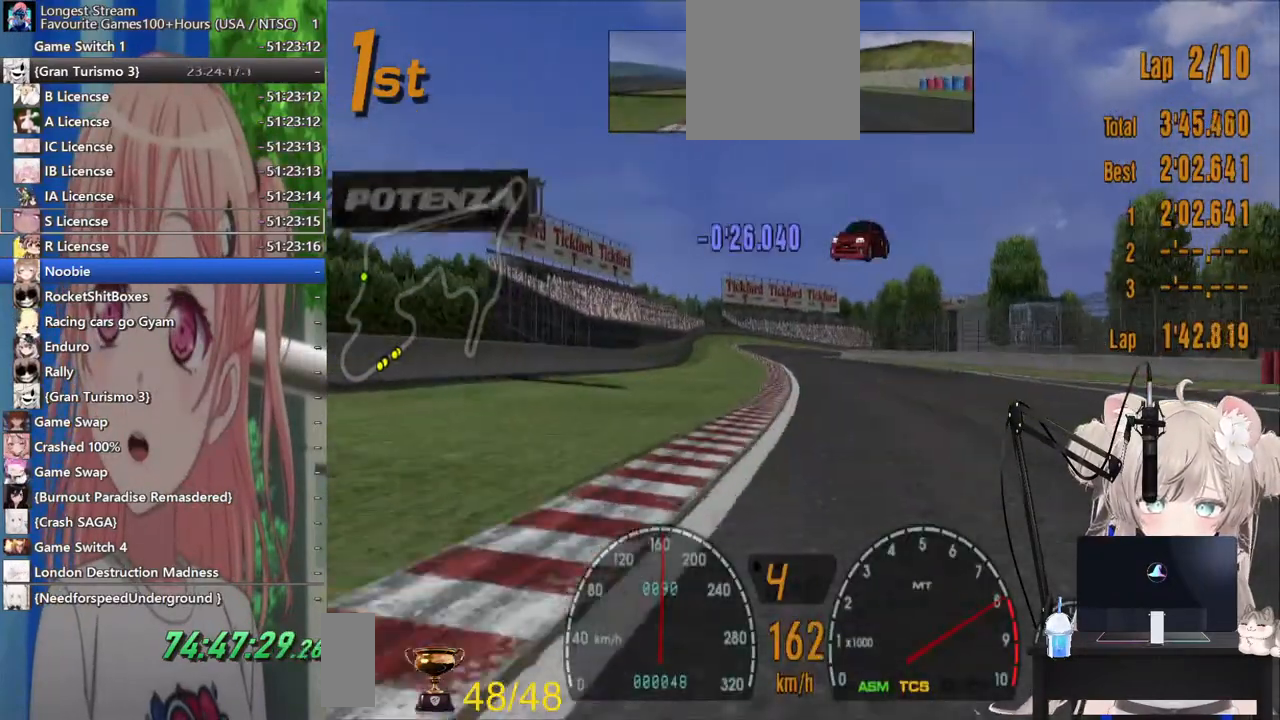
{"buttons": ["R2"], "left_stick": "left", "right_stick": "center", "events": [[350, "left_stick", "left"]]}
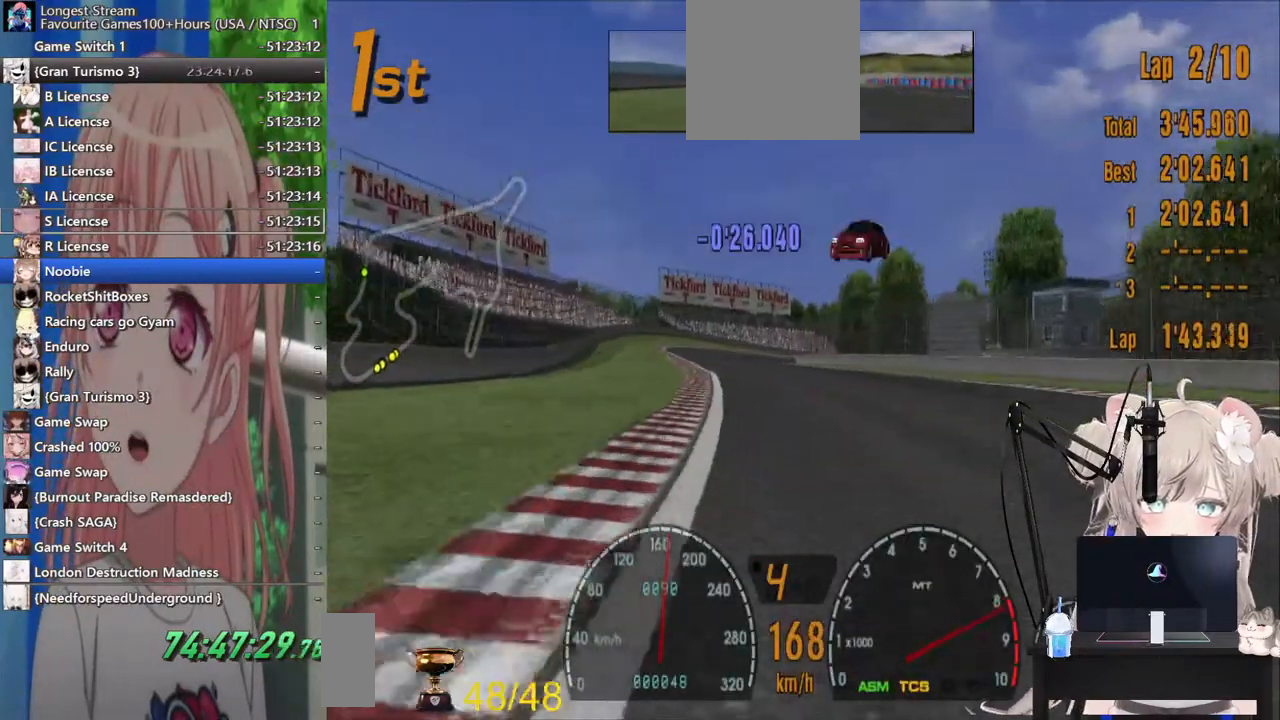
{"buttons": ["R2"], "left_stick": "left", "right_stick": "center", "events": []}
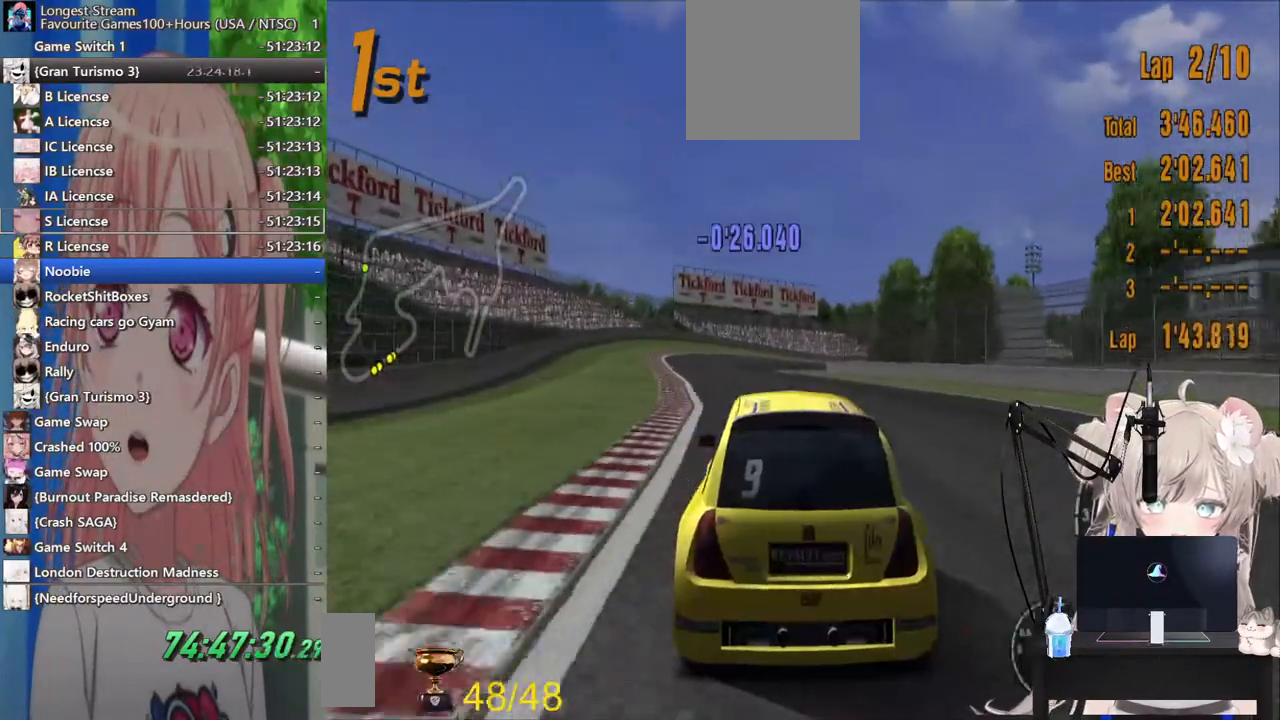
{"buttons": ["R2"], "left_stick": "right", "right_stick": "center", "events": [[233, "CROSS", "down"], [250, "left_stick", "center"], [367, "left_stick", "right"], [400, "CROSS", "up"]]}
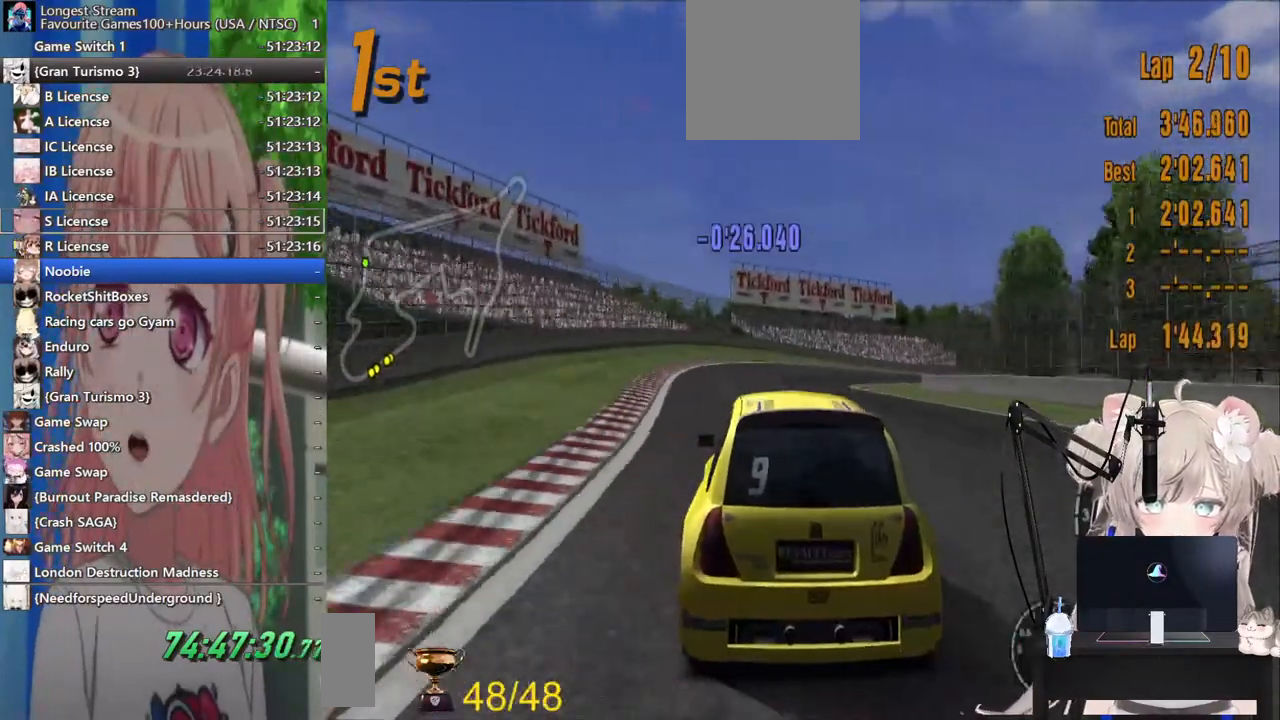
{"buttons": ["R2"], "left_stick": "right", "right_stick": "center", "events": []}
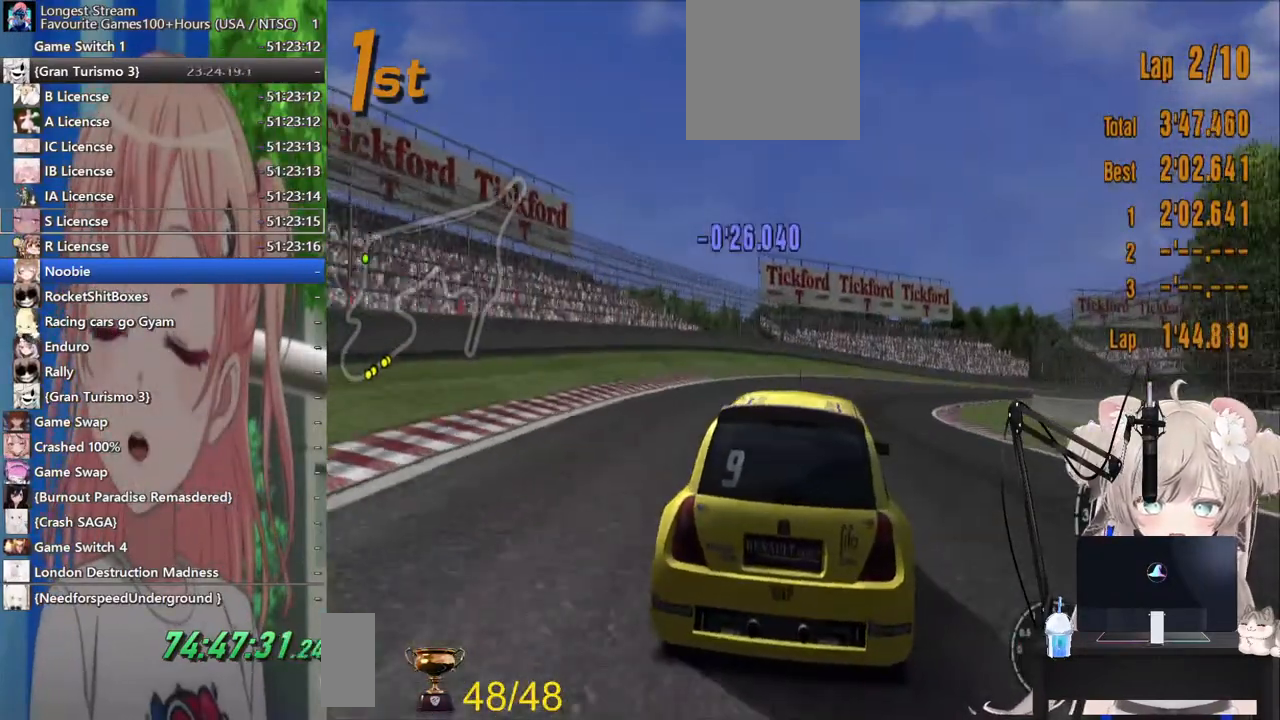
{"buttons": [], "left_stick": "right", "right_stick": "center", "events": [[100, "R2", "up"], [317, "L2", "down"], [483, "L2", "up"]]}